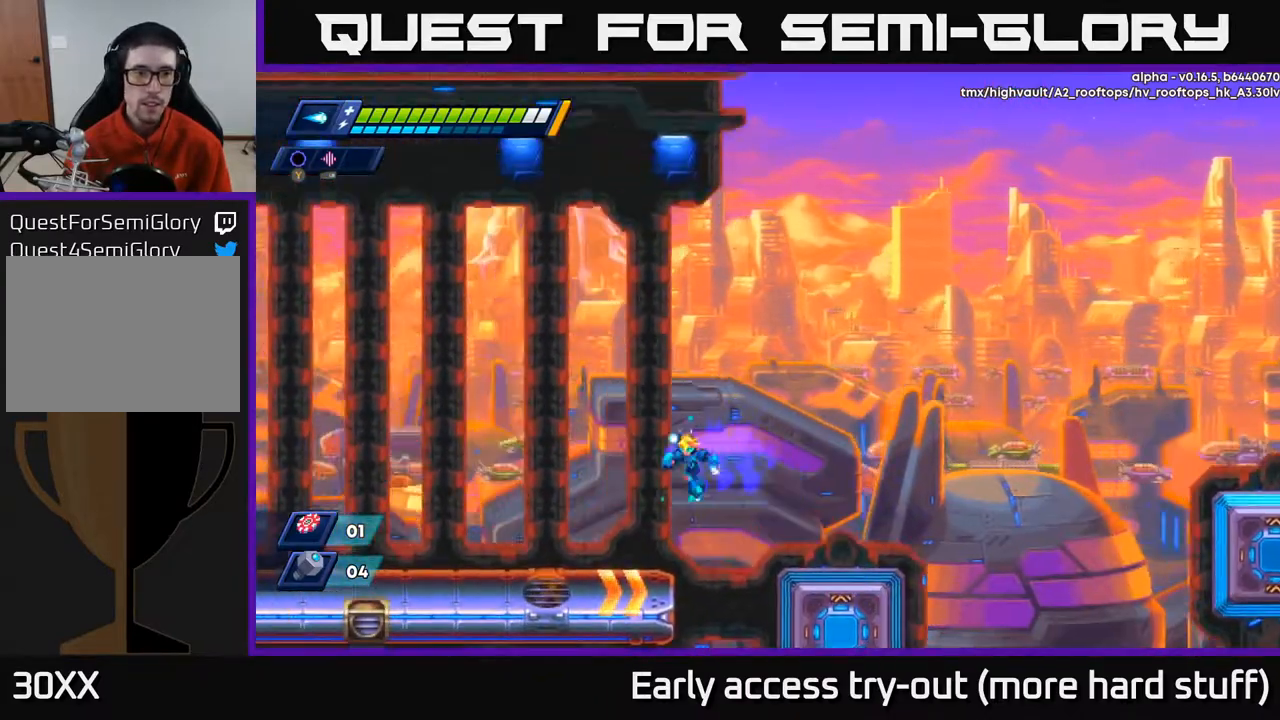
Gameplay with a controller (Xbox layout); each line is a JSON object with the inputs held at the frame after it. "events" lists button and stick changes between this image and that frame as [ms after this image, input, new state], when the widget could be followed in between. Not read: left_stick.
{"buttons": ["R2", "DPAD_LEFT"], "right_stick": "up-left", "events": [[33, "A", "up"], [300, "right_stick", "up-left"]]}
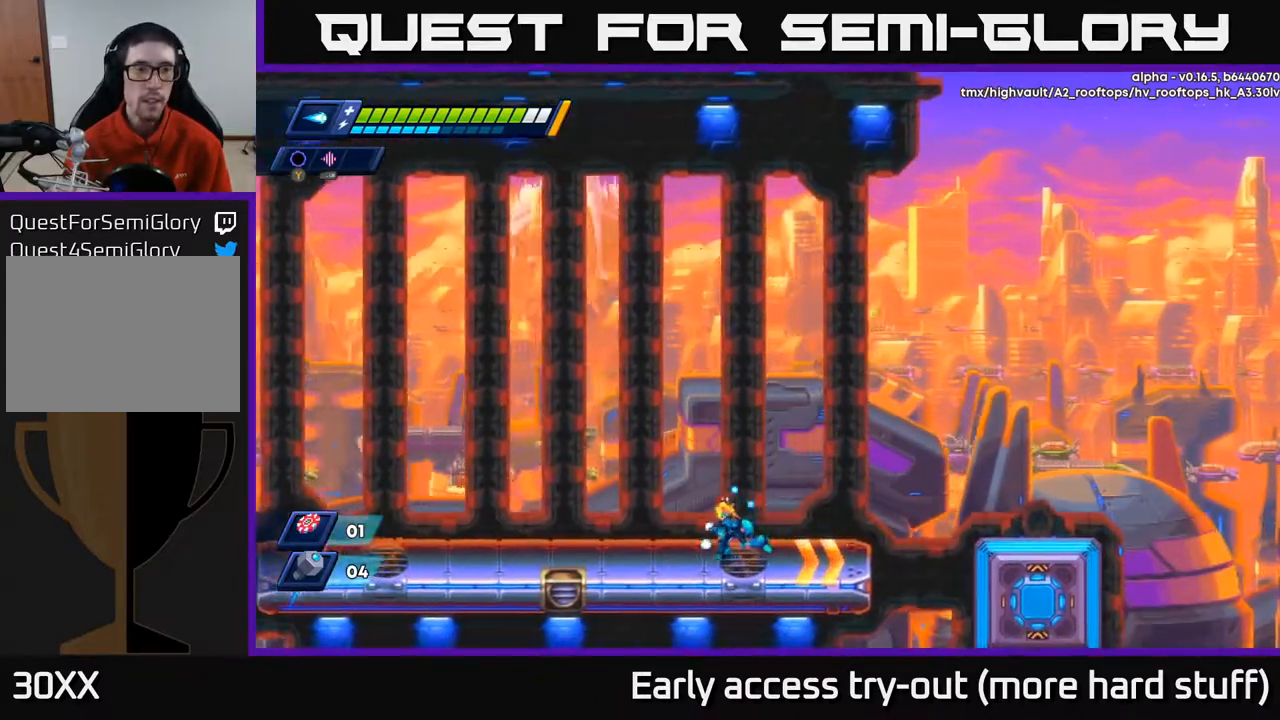
{"buttons": ["R2", "DPAD_LEFT"], "right_stick": "left", "events": [[33, "right_stick", "left"]]}
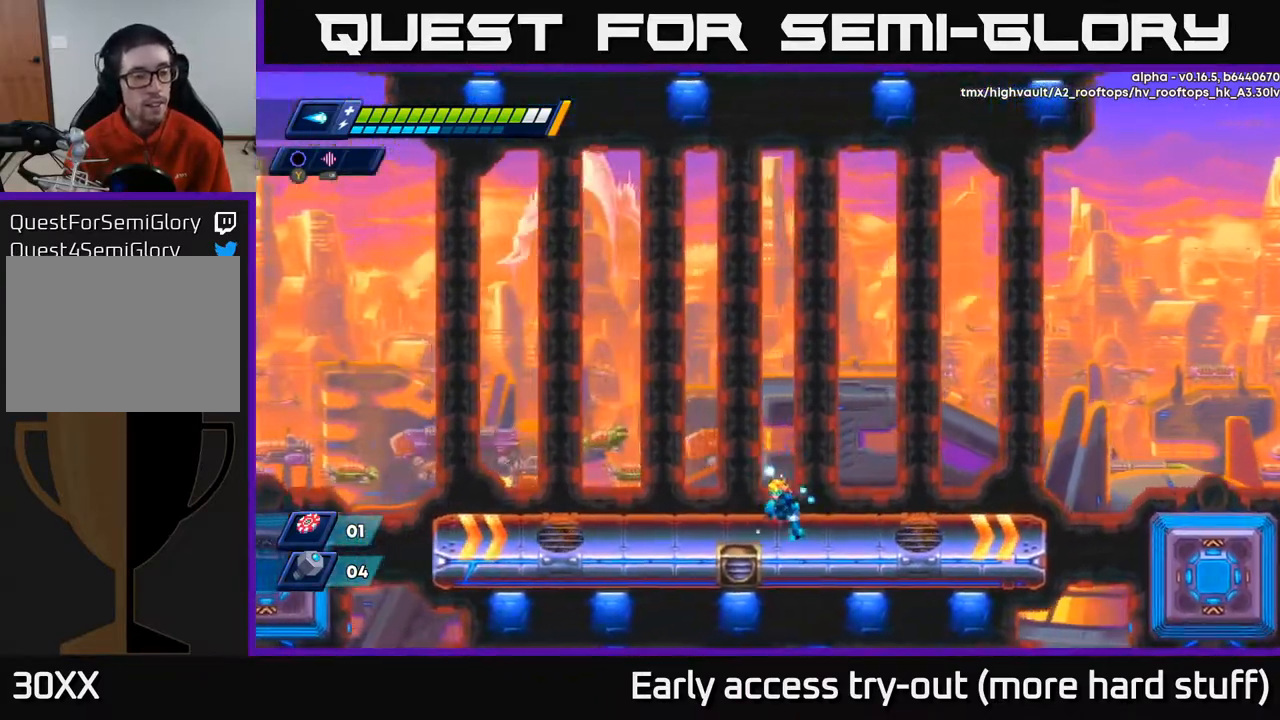
{"buttons": ["R2", "DPAD_LEFT"], "right_stick": "up", "events": [[117, "right_stick", "up-left"], [283, "right_stick", "up"]]}
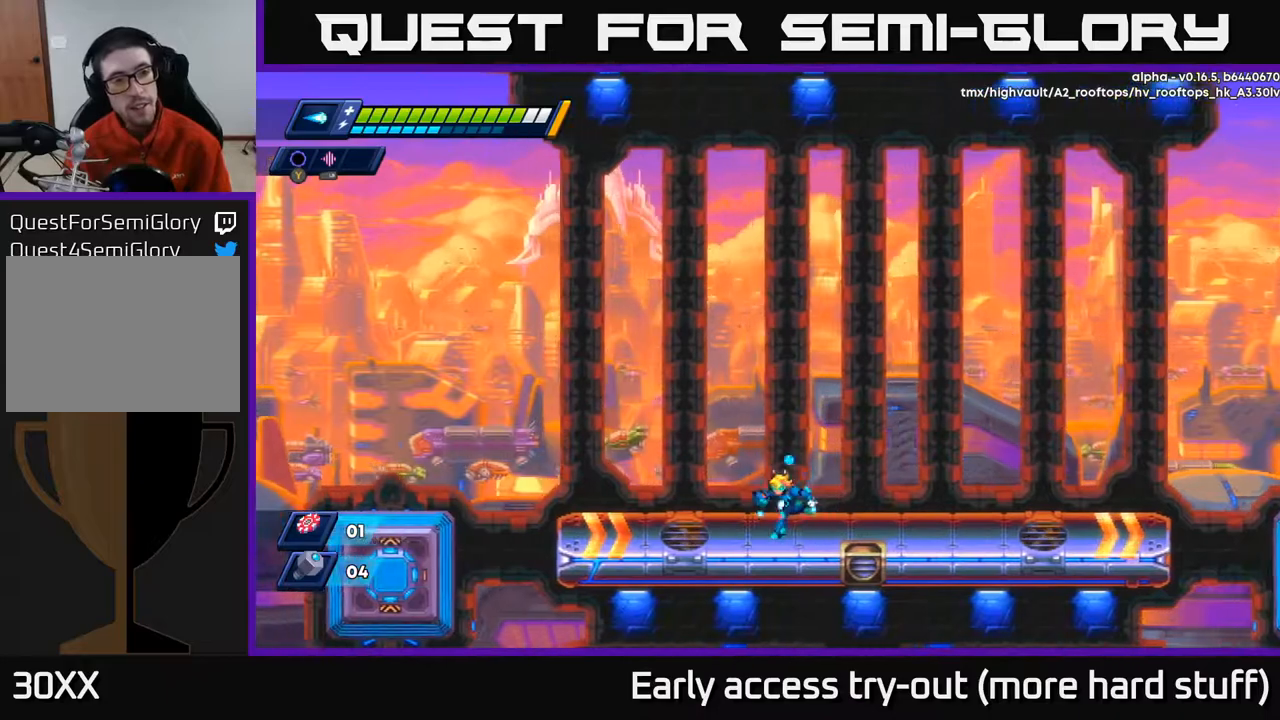
{"buttons": ["DPAD_RIGHT"], "right_stick": "center", "events": [[50, "right_stick", "up-left"], [267, "DPAD_LEFT", "up"], [333, "right_stick", "center"], [350, "DPAD_RIGHT", "down"], [383, "R2", "up"]]}
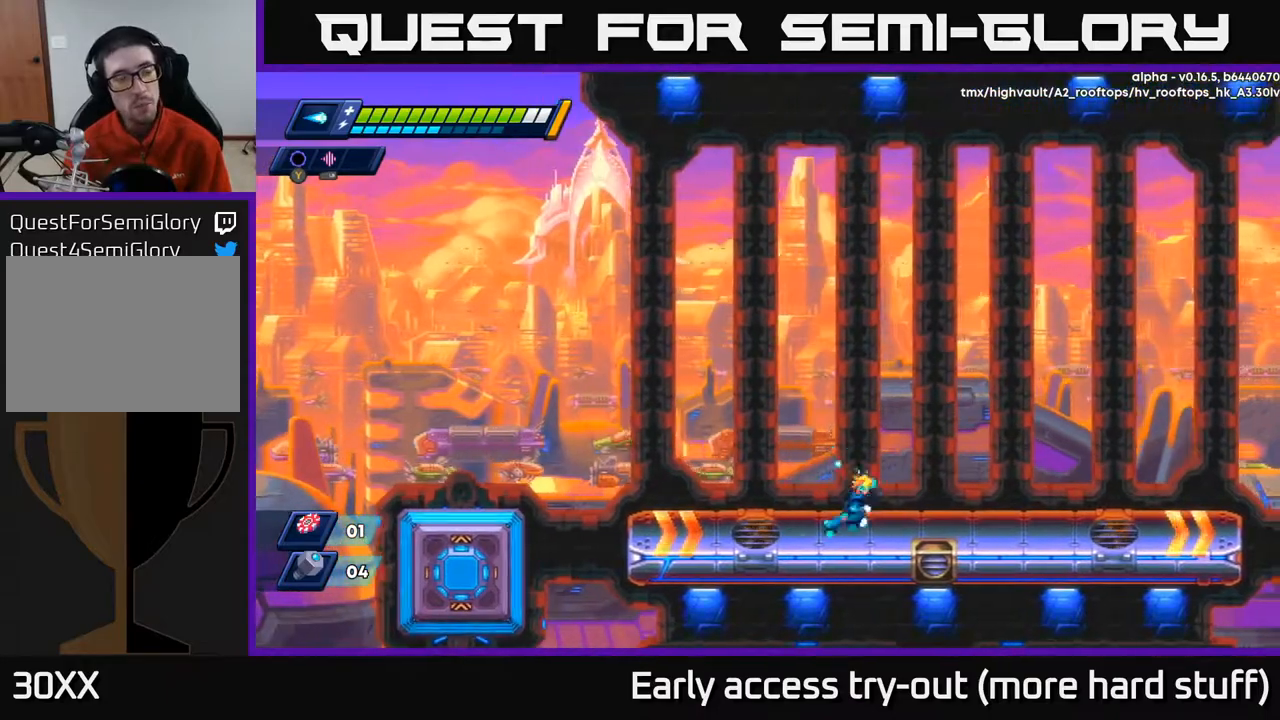
{"buttons": ["R2", "DPAD_RIGHT"], "right_stick": "center", "events": [[117, "R2", "down"], [367, "R2", "up"], [467, "R2", "down"]]}
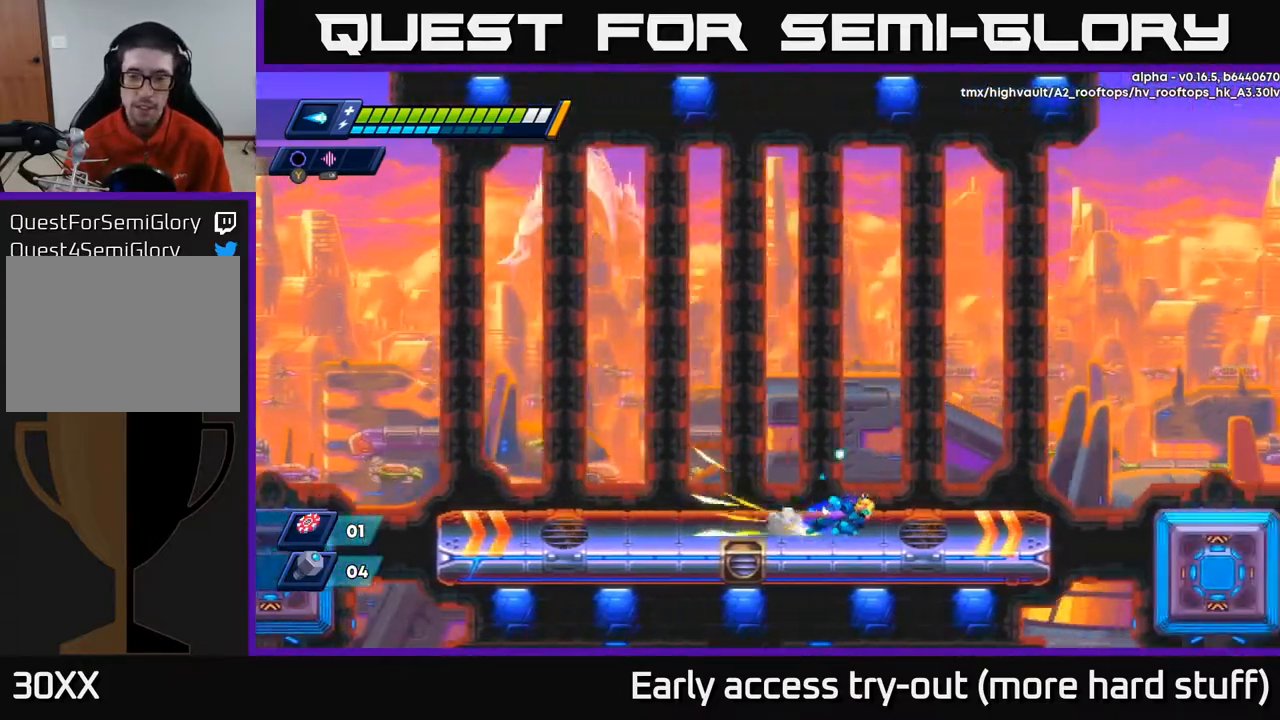
{"buttons": ["A", "R2", "DPAD_RIGHT"], "right_stick": "center", "events": [[117, "R2", "up"], [200, "R2", "down"], [333, "R2", "up"], [383, "R2", "down"], [483, "A", "down"]]}
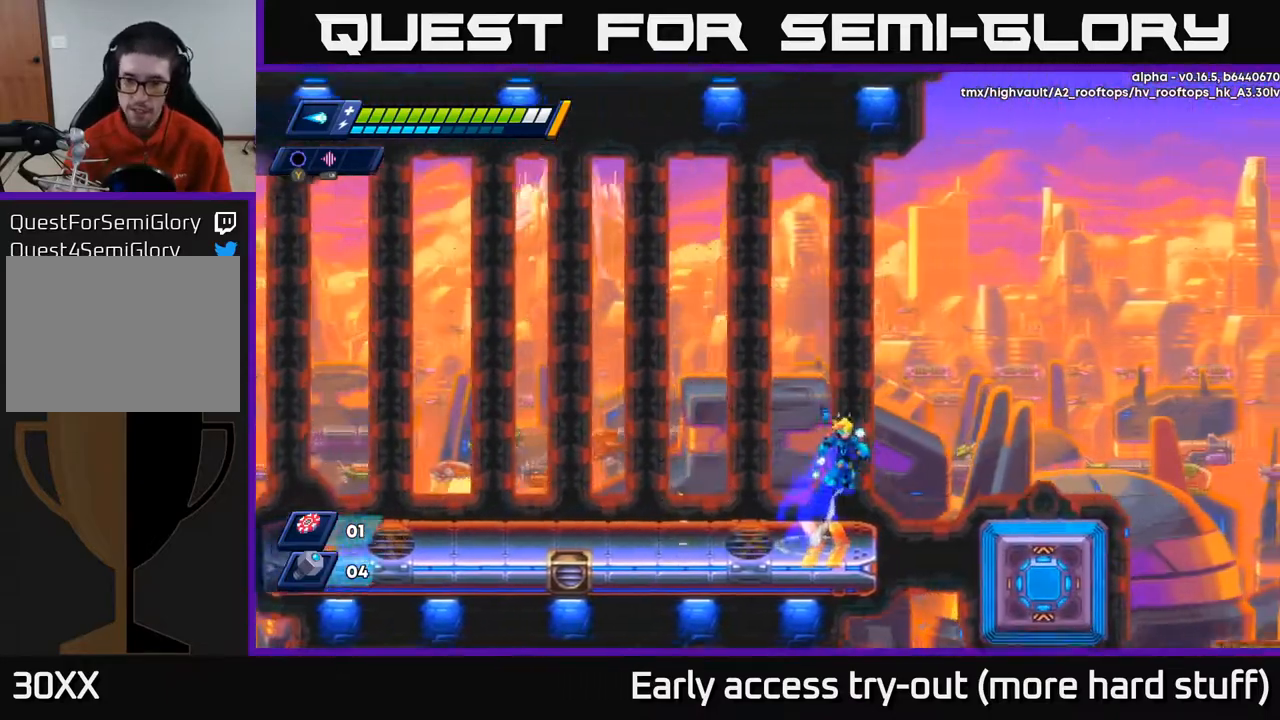
{"buttons": ["DPAD_RIGHT"], "right_stick": "center", "events": [[117, "A", "up"], [167, "R2", "up"]]}
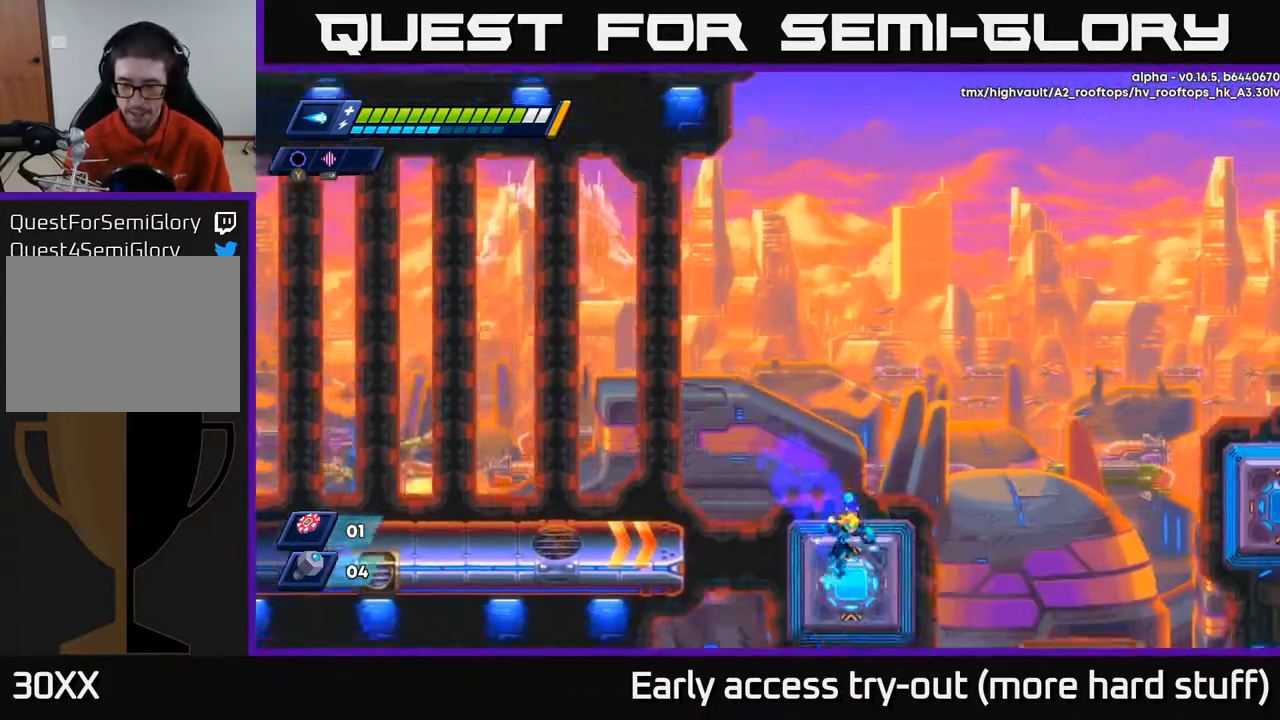
{"buttons": ["DPAD_RIGHT"], "right_stick": "down", "events": [[67, "A", "down"], [67, "R2", "down"], [183, "A", "up"], [200, "R2", "up"], [333, "right_stick", "down"]]}
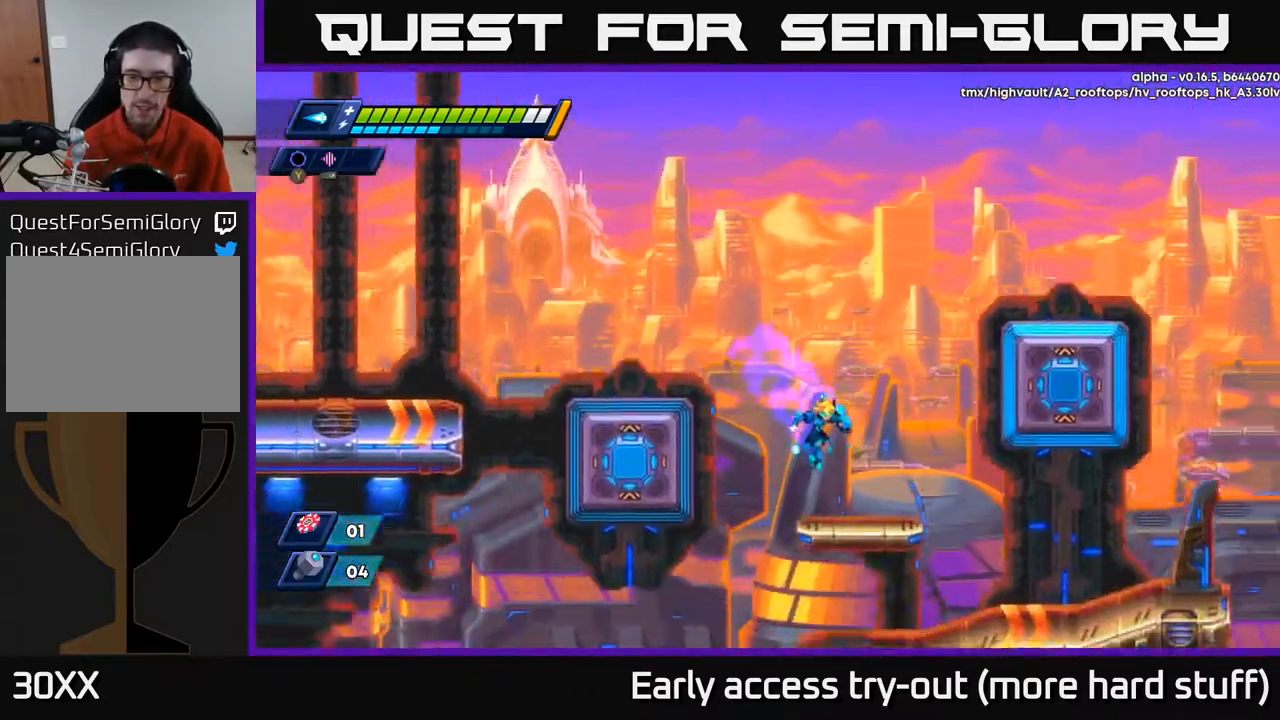
{"buttons": ["DPAD_RIGHT"], "right_stick": "center", "events": [[233, "right_stick", "center"], [283, "R2", "down"], [333, "A", "down"], [400, "A", "up"], [433, "R2", "up"]]}
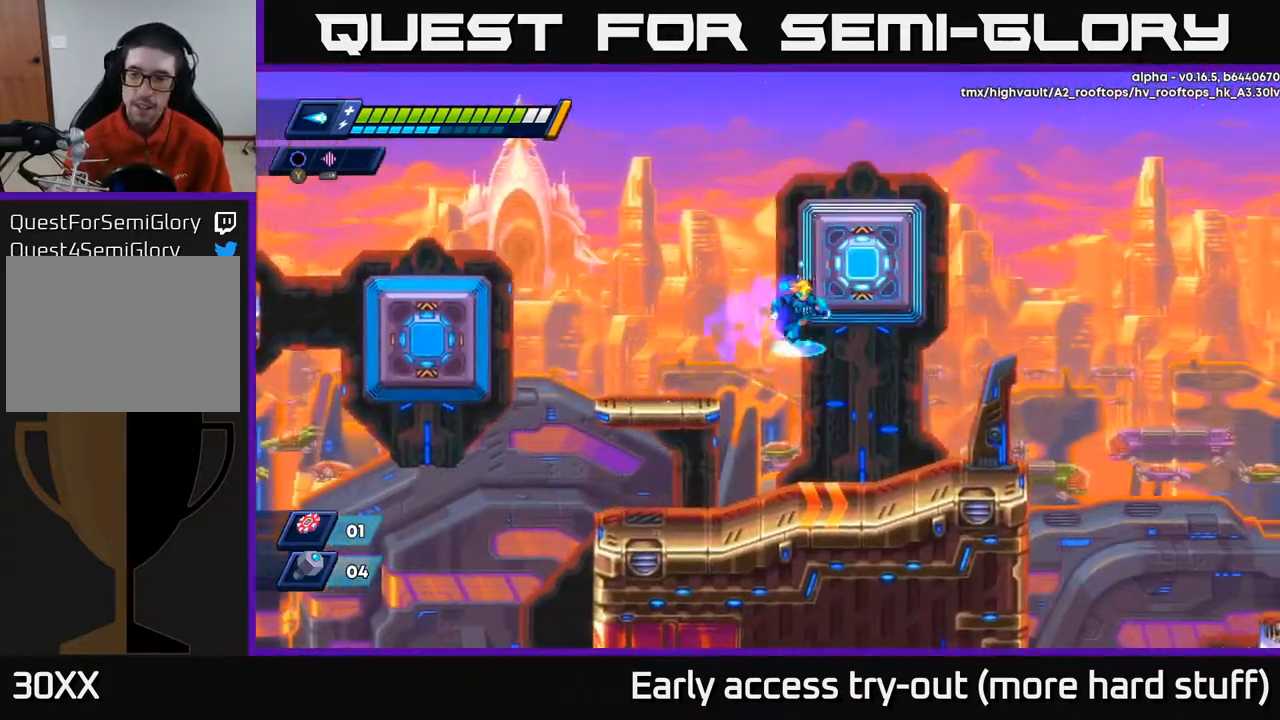
{"buttons": ["DPAD_RIGHT"], "right_stick": "center", "events": [[183, "right_stick", "down"], [483, "right_stick", "center"]]}
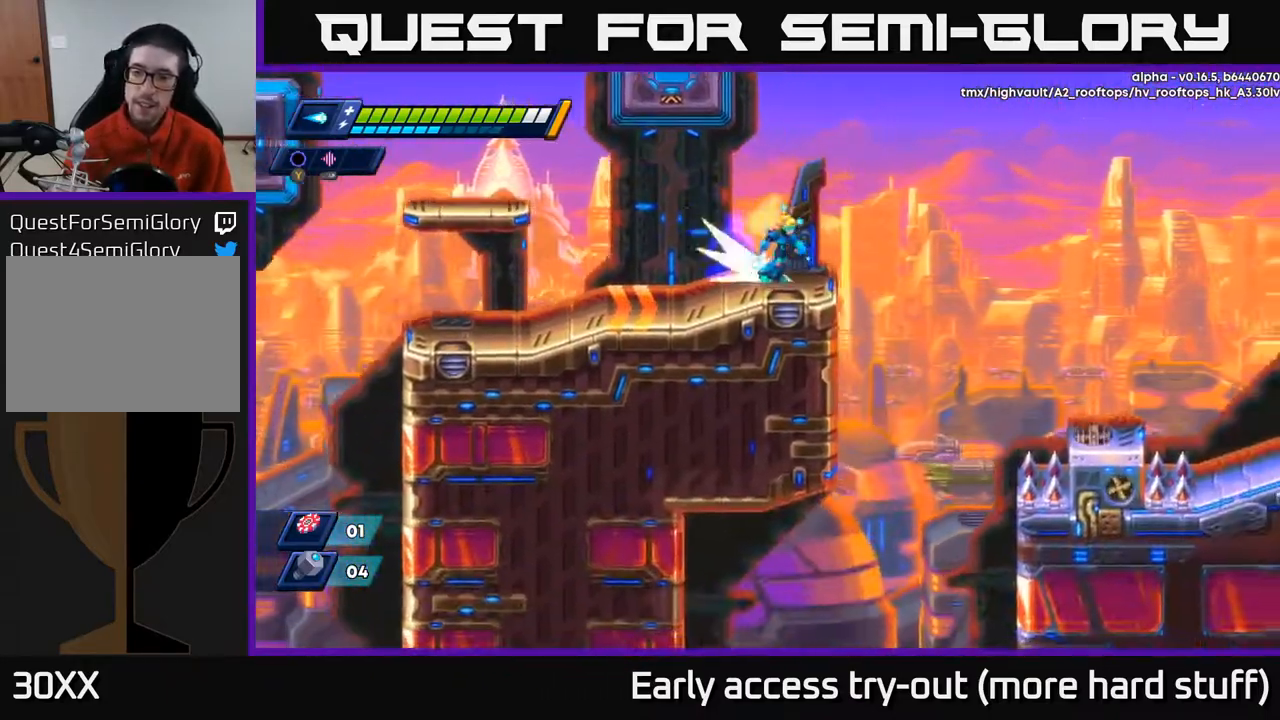
{"buttons": ["A", "R2", "DPAD_RIGHT"], "right_stick": "center", "events": [[33, "R2", "down"], [117, "A", "down"]]}
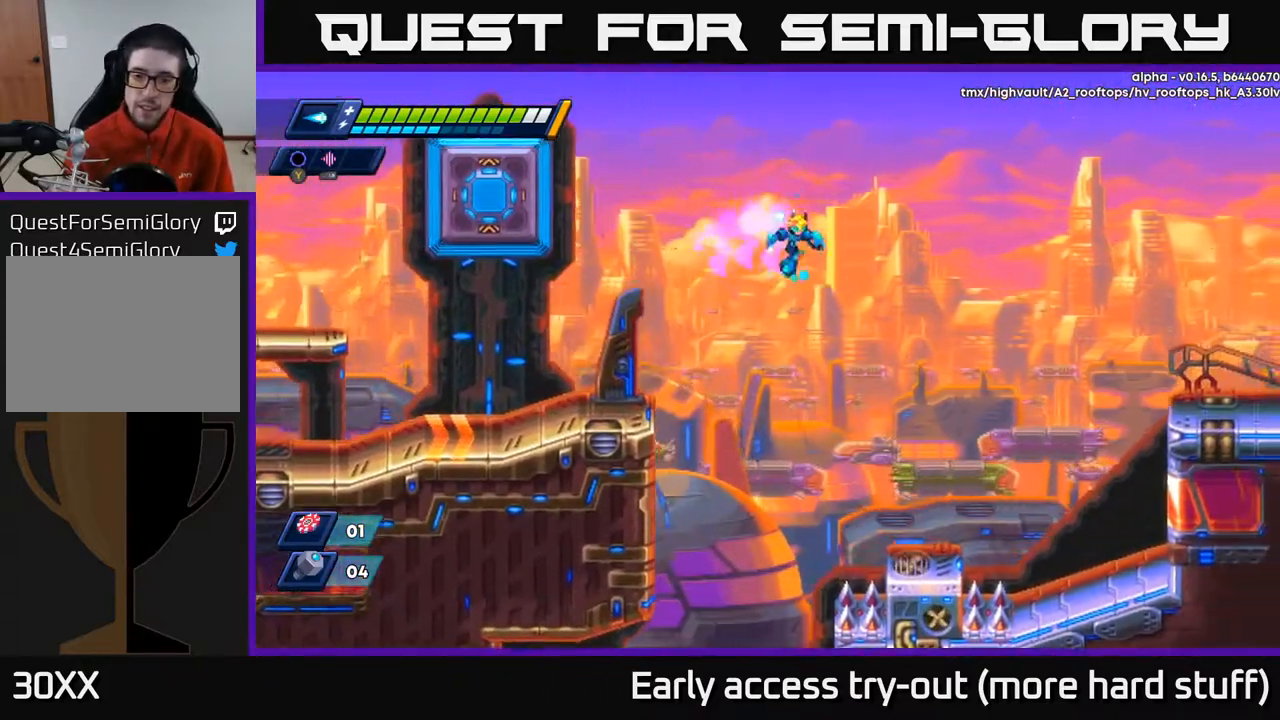
{"buttons": ["DPAD_LEFT"], "right_stick": "down", "events": [[50, "A", "up"], [100, "R2", "up"], [300, "right_stick", "down"], [383, "DPAD_RIGHT", "up"], [467, "DPAD_LEFT", "down"]]}
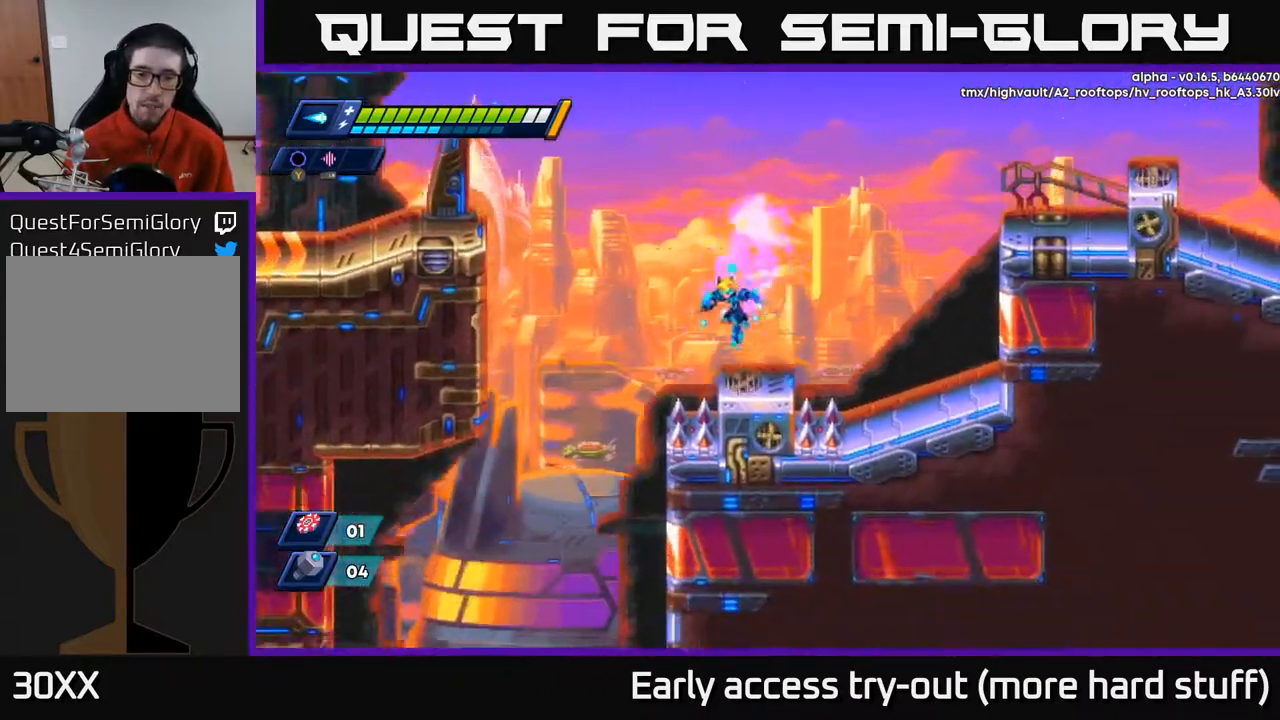
{"buttons": [], "right_stick": "down", "events": [[17, "DPAD_LEFT", "up"], [267, "DPAD_RIGHT", "down"], [317, "DPAD_RIGHT", "up"]]}
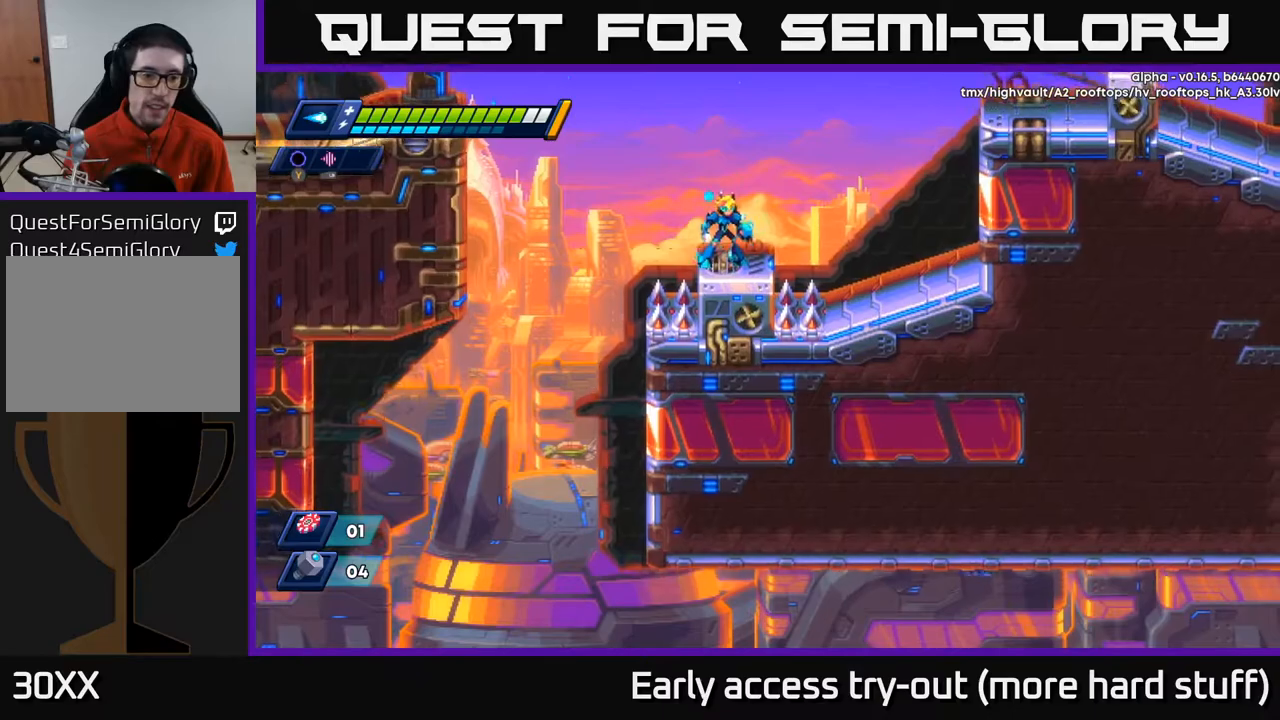
{"buttons": [], "right_stick": "down-left", "events": [[167, "DPAD_RIGHT", "down"], [167, "right_stick", "down-left"], [217, "DPAD_RIGHT", "up"]]}
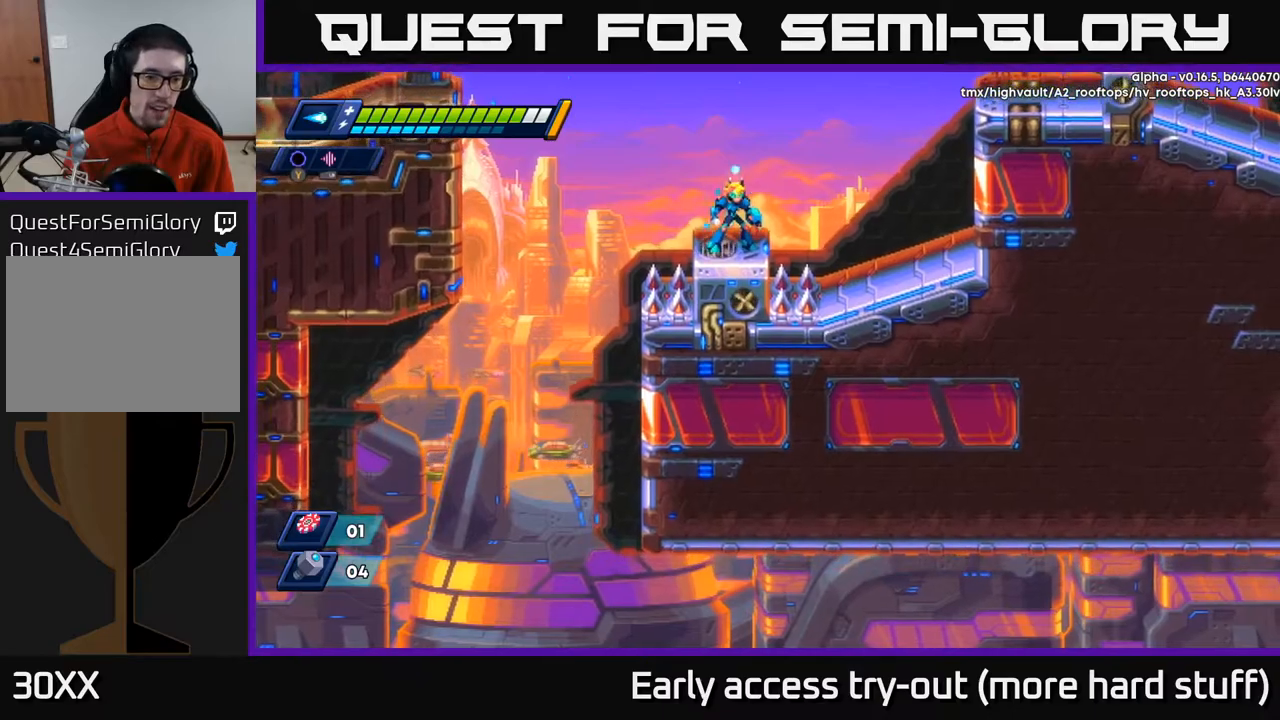
{"buttons": [], "right_stick": "up-right", "events": [[200, "right_stick", "up"], [300, "right_stick", "up-right"]]}
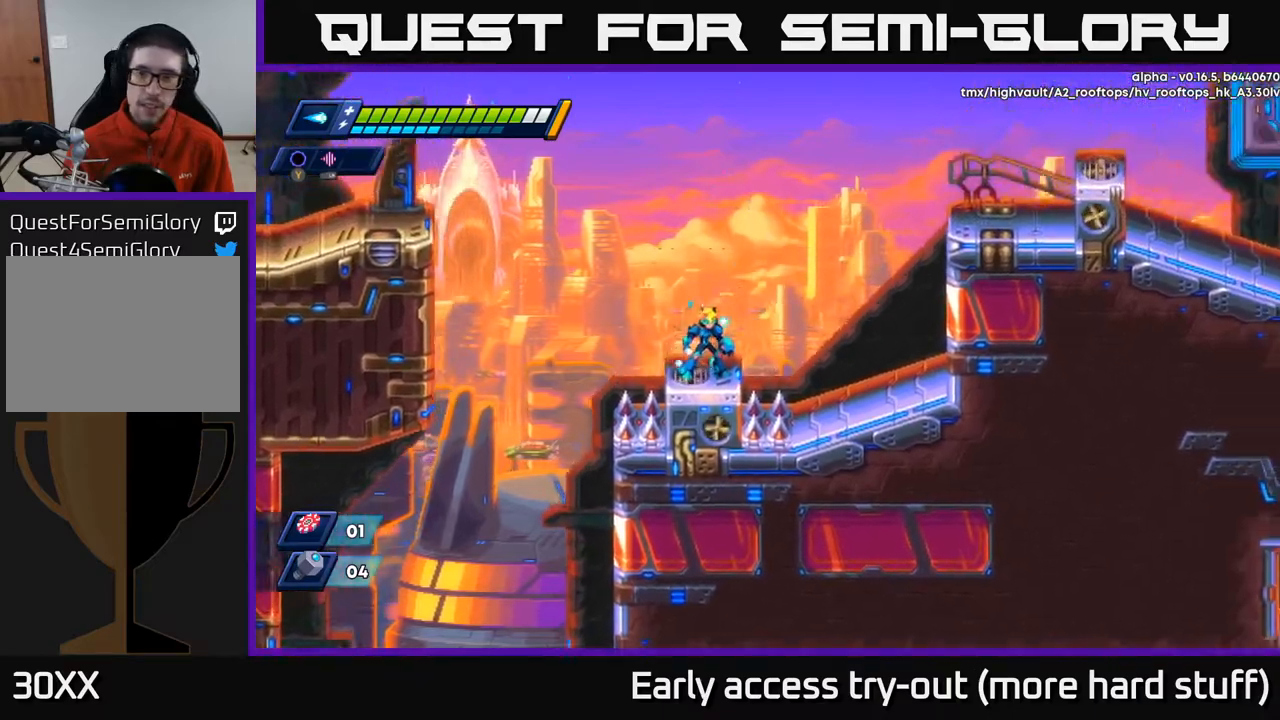
{"buttons": ["A", "R2", "DPAD_RIGHT"], "right_stick": "center", "events": [[267, "DPAD_RIGHT", "down"], [283, "right_stick", "center"], [300, "R2", "down"], [350, "A", "down"]]}
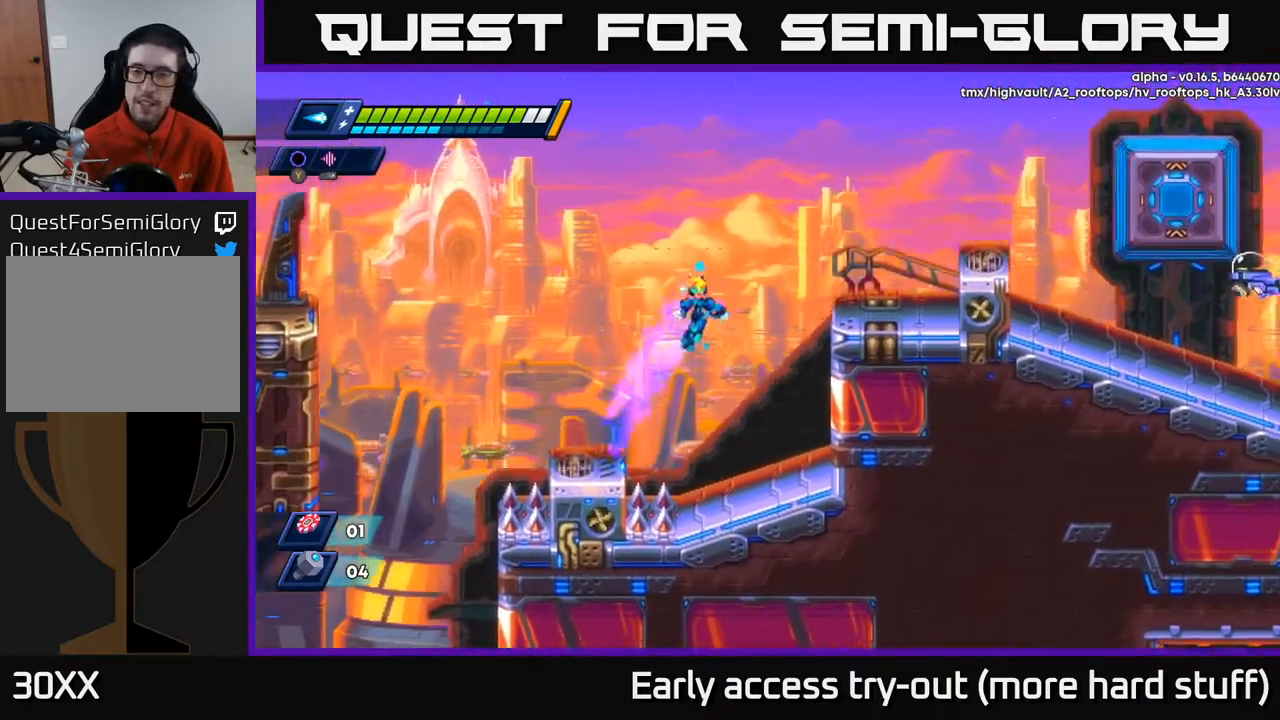
{"buttons": ["A", "R2", "DPAD_RIGHT"], "right_stick": "center", "events": [[267, "A", "up"], [383, "A", "down"]]}
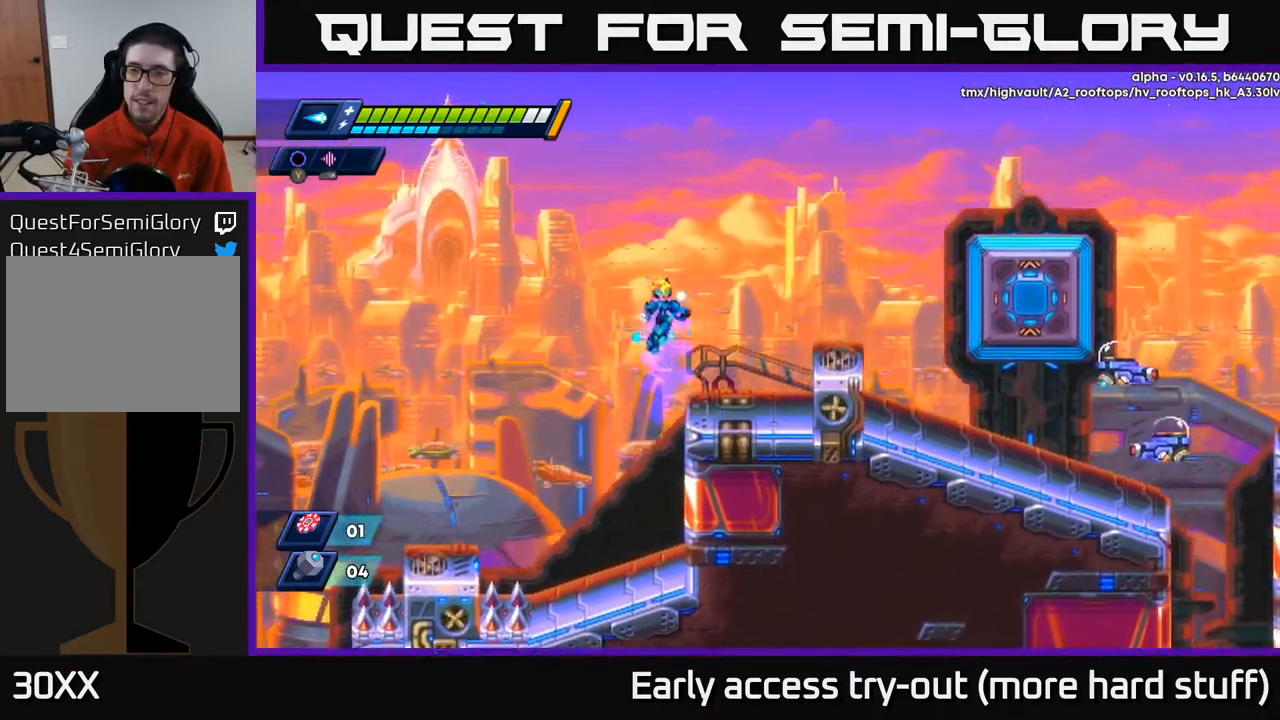
{"buttons": ["A", "R2", "DPAD_RIGHT"], "right_stick": "center", "events": [[100, "A", "up"], [133, "R2", "up"], [467, "A", "down"], [467, "R2", "down"]]}
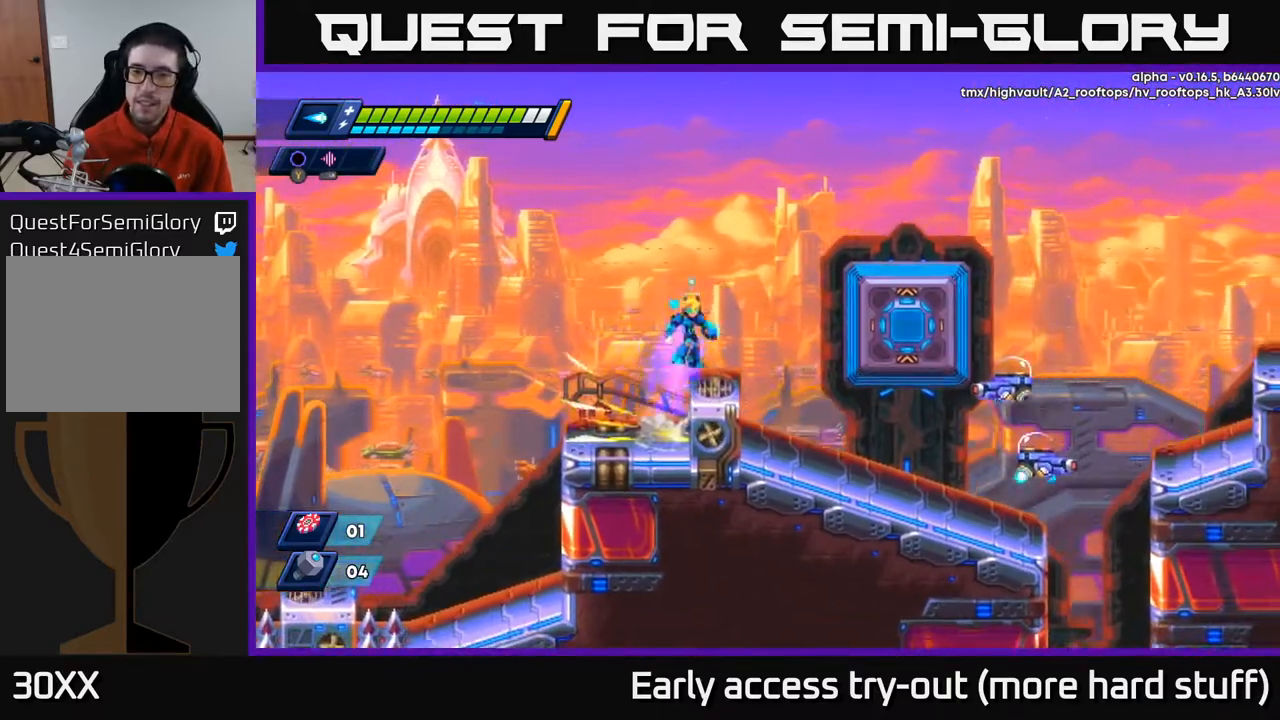
{"buttons": [], "right_stick": "center", "events": [[100, "A", "up"], [100, "R2", "up"], [367, "DPAD_RIGHT", "up"], [433, "X", "down"], [500, "X", "up"]]}
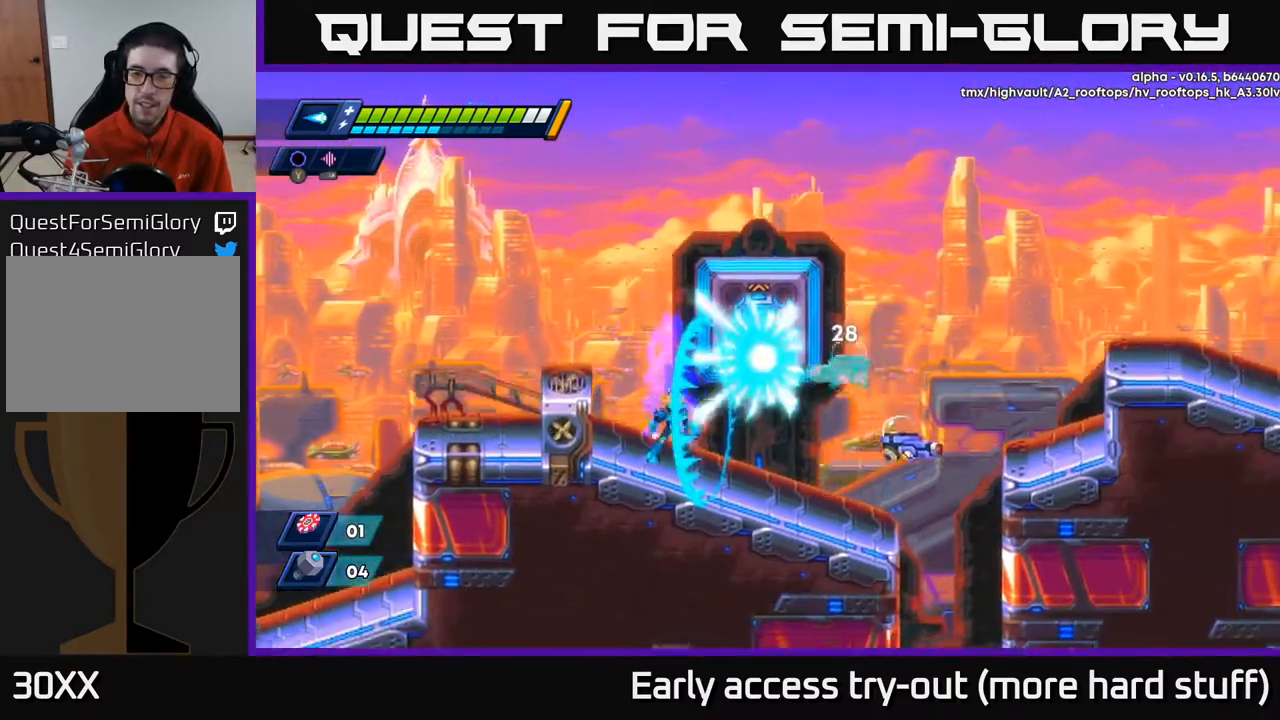
{"buttons": ["A"], "right_stick": "center", "events": [[67, "X", "down"], [133, "X", "up"], [183, "X", "down"], [267, "X", "up"], [333, "X", "down"], [367, "X", "up"], [433, "X", "down"], [483, "A", "down"], [500, "X", "up"]]}
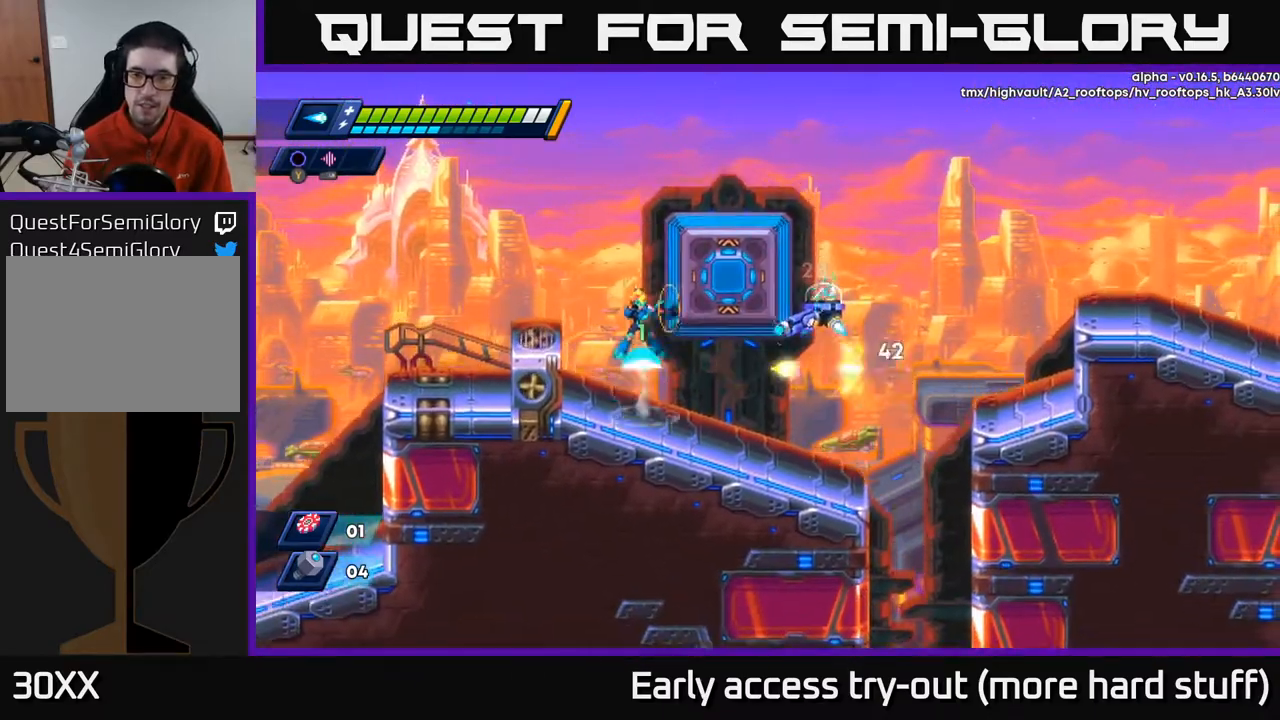
{"buttons": ["A", "DPAD_LEFT"], "right_stick": "center", "events": [[83, "X", "down"], [117, "A", "up"], [133, "X", "up"], [183, "X", "down"], [233, "X", "up"], [300, "X", "down"], [350, "DPAD_LEFT", "down"], [367, "X", "up"], [500, "A", "down"]]}
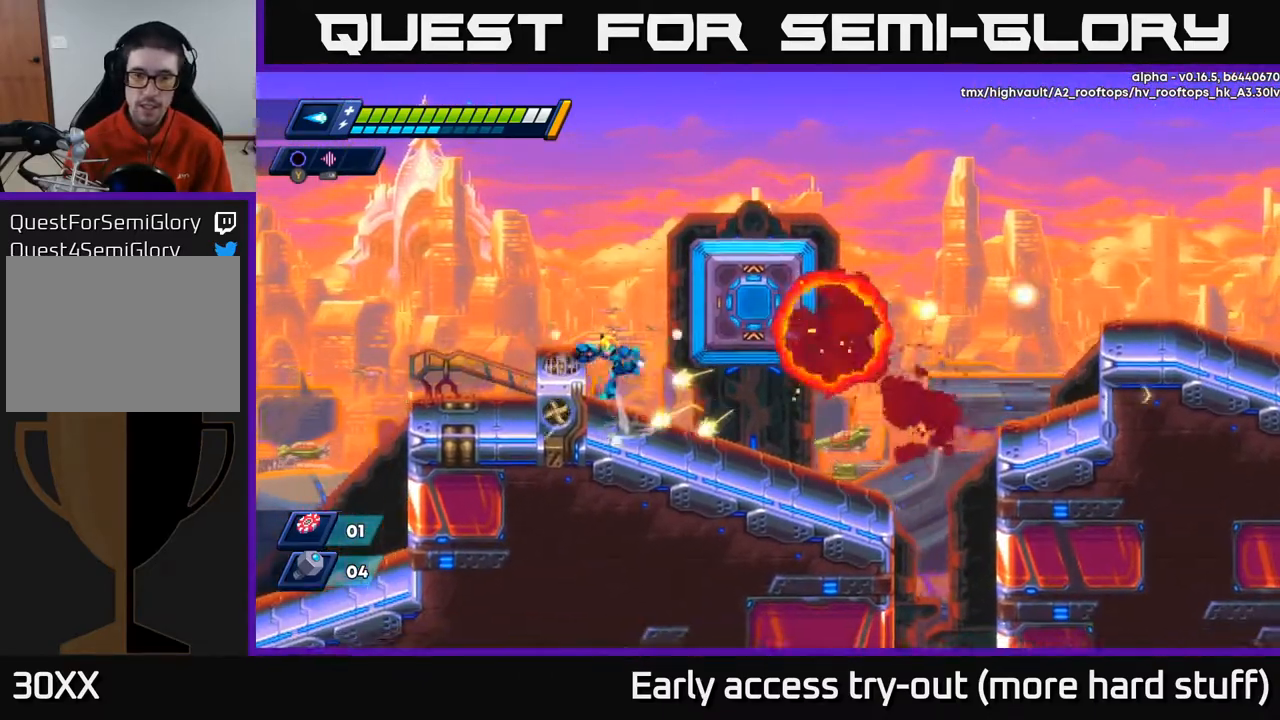
{"buttons": ["R2", "DPAD_RIGHT"], "right_stick": "center", "events": [[33, "R2", "down"], [200, "A", "up"], [217, "R2", "up"], [300, "DPAD_LEFT", "up"], [333, "DPAD_RIGHT", "down"], [500, "R2", "down"]]}
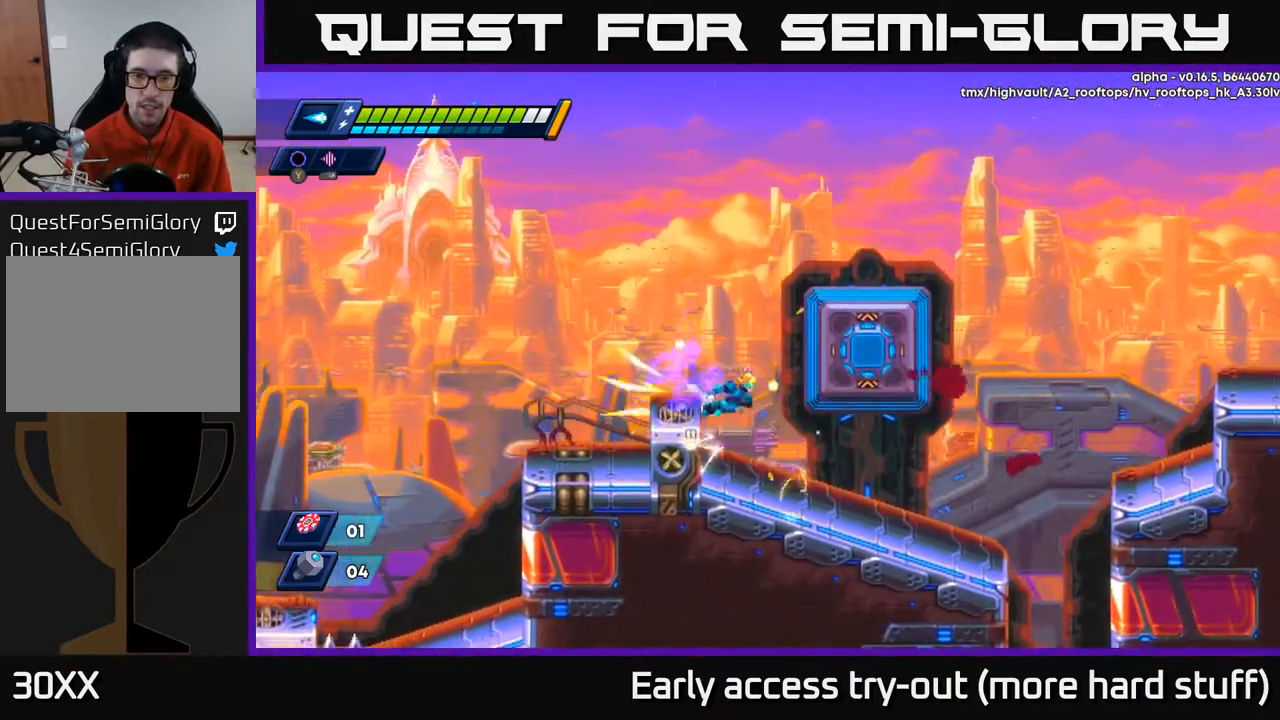
{"buttons": ["R2", "DPAD_RIGHT"], "right_stick": "center", "events": [[300, "R2", "up"], [400, "R2", "down"]]}
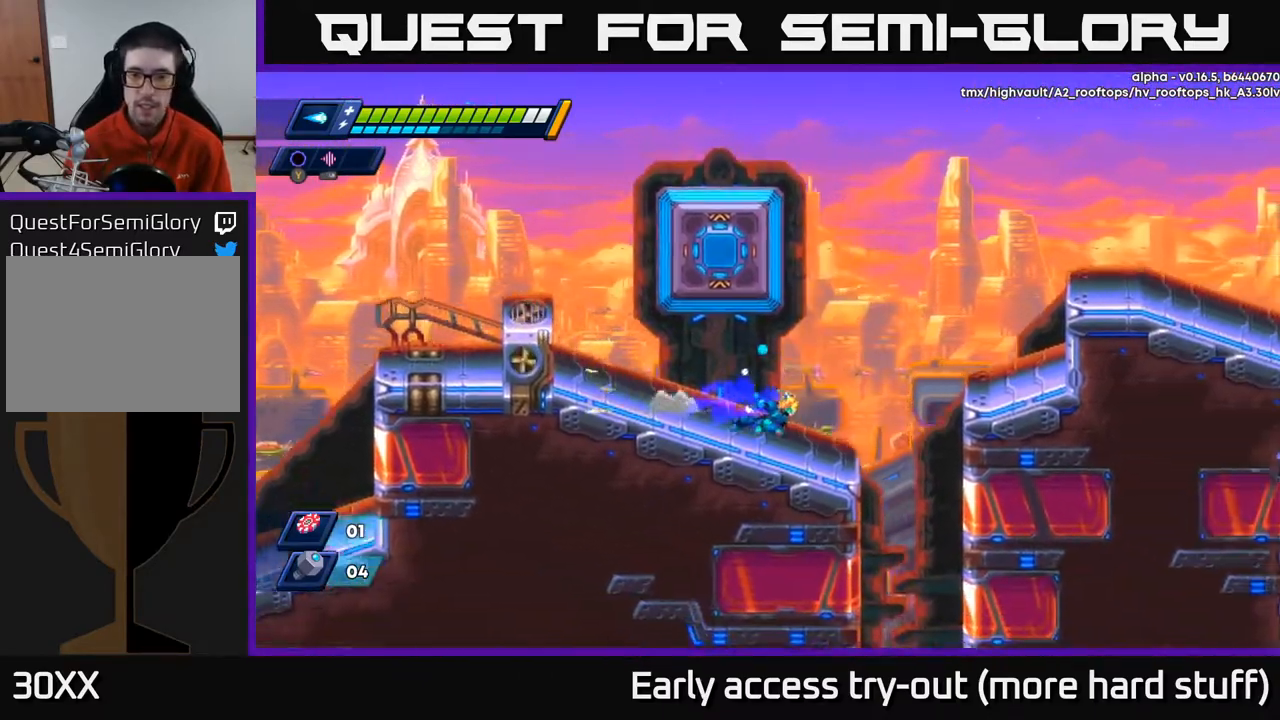
{"buttons": ["DPAD_RIGHT"], "right_stick": "center", "events": [[133, "A", "down"], [417, "A", "up"], [500, "R2", "up"]]}
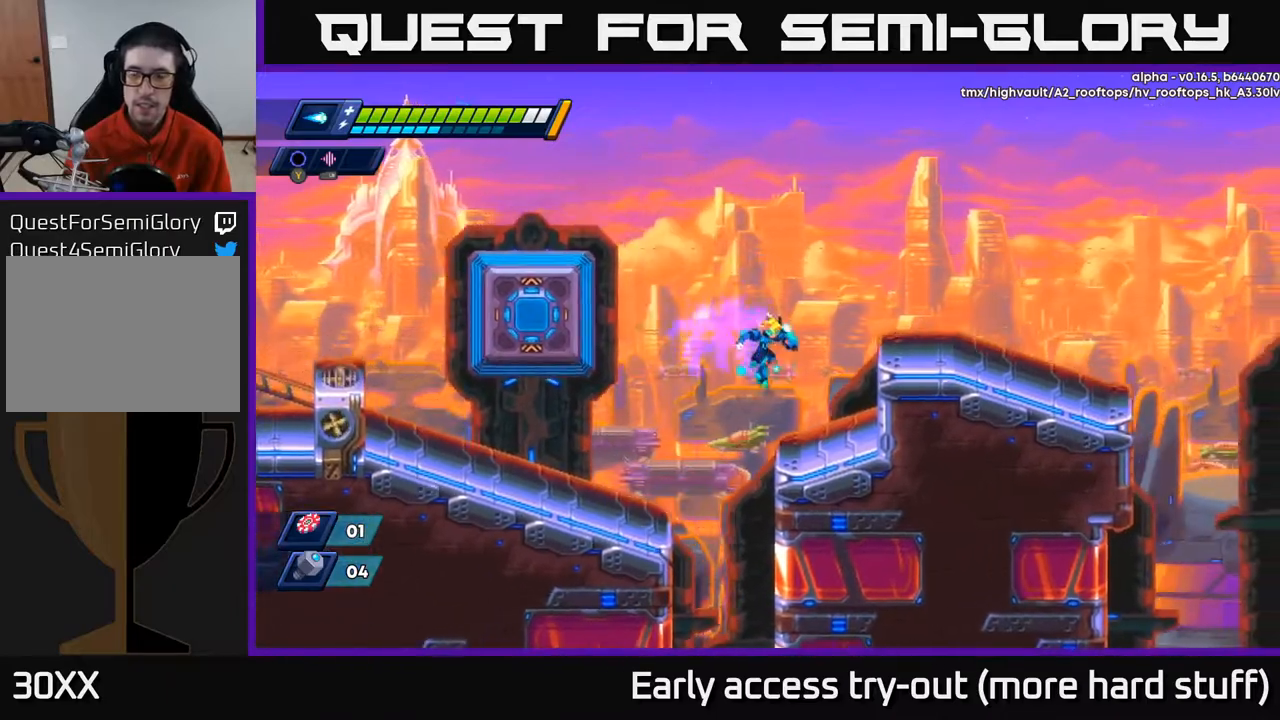
{"buttons": ["DPAD_RIGHT"], "right_stick": "down", "events": [[183, "R2", "down"], [217, "A", "down"], [350, "A", "up"], [367, "R2", "up"], [400, "right_stick", "down"]]}
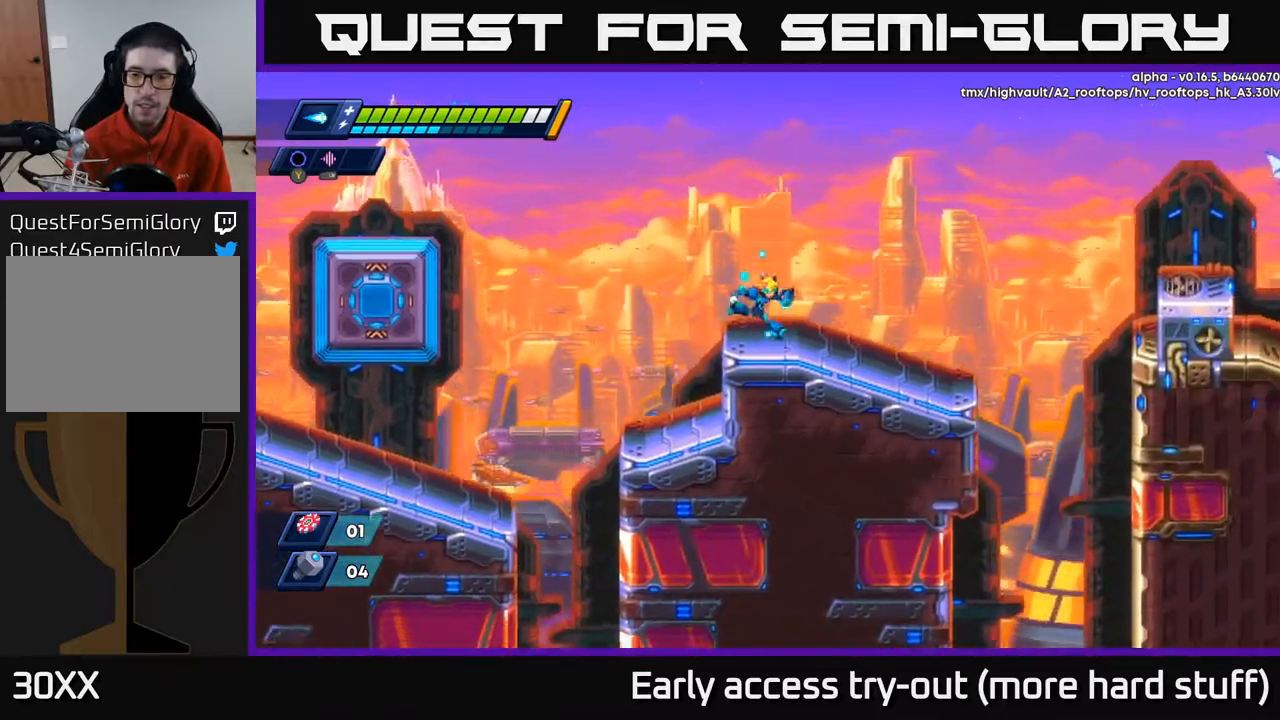
{"buttons": ["DPAD_LEFT"], "right_stick": "down", "events": [[250, "DPAD_RIGHT", "up"], [300, "DPAD_LEFT", "down"]]}
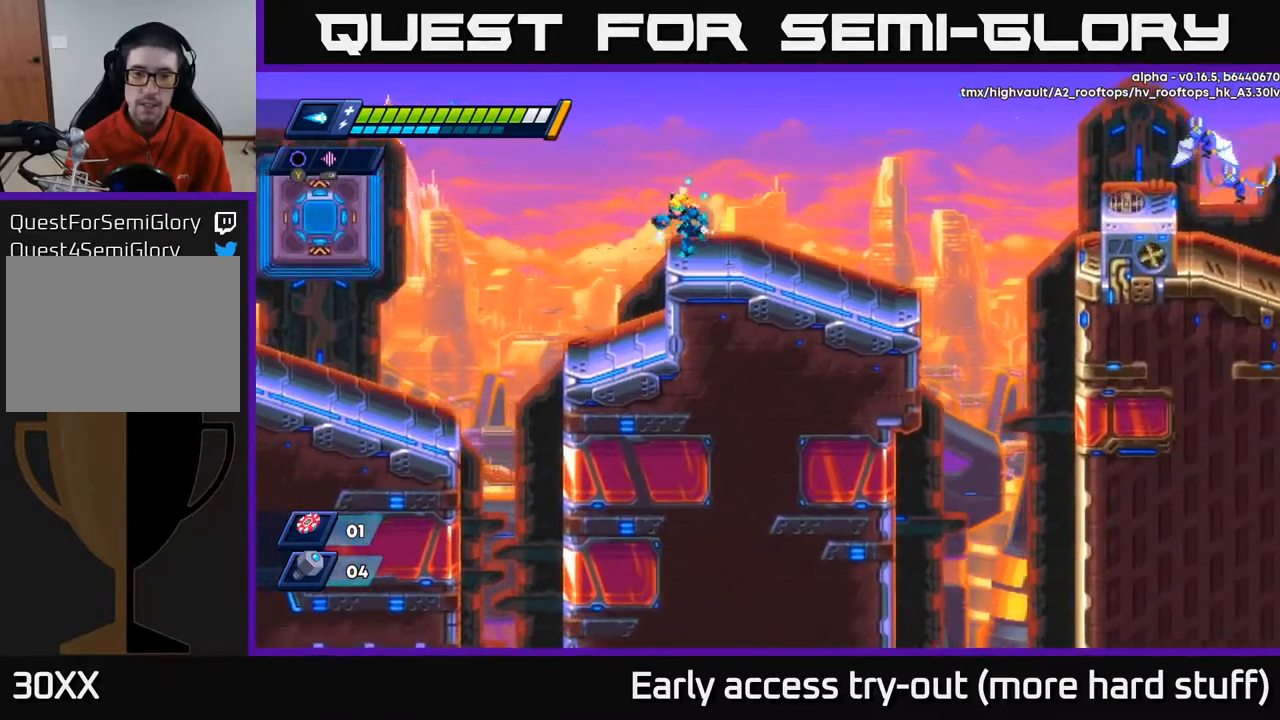
{"buttons": [], "right_stick": "down", "events": [[267, "DPAD_LEFT", "up"], [333, "DPAD_RIGHT", "down"], [417, "DPAD_RIGHT", "up"]]}
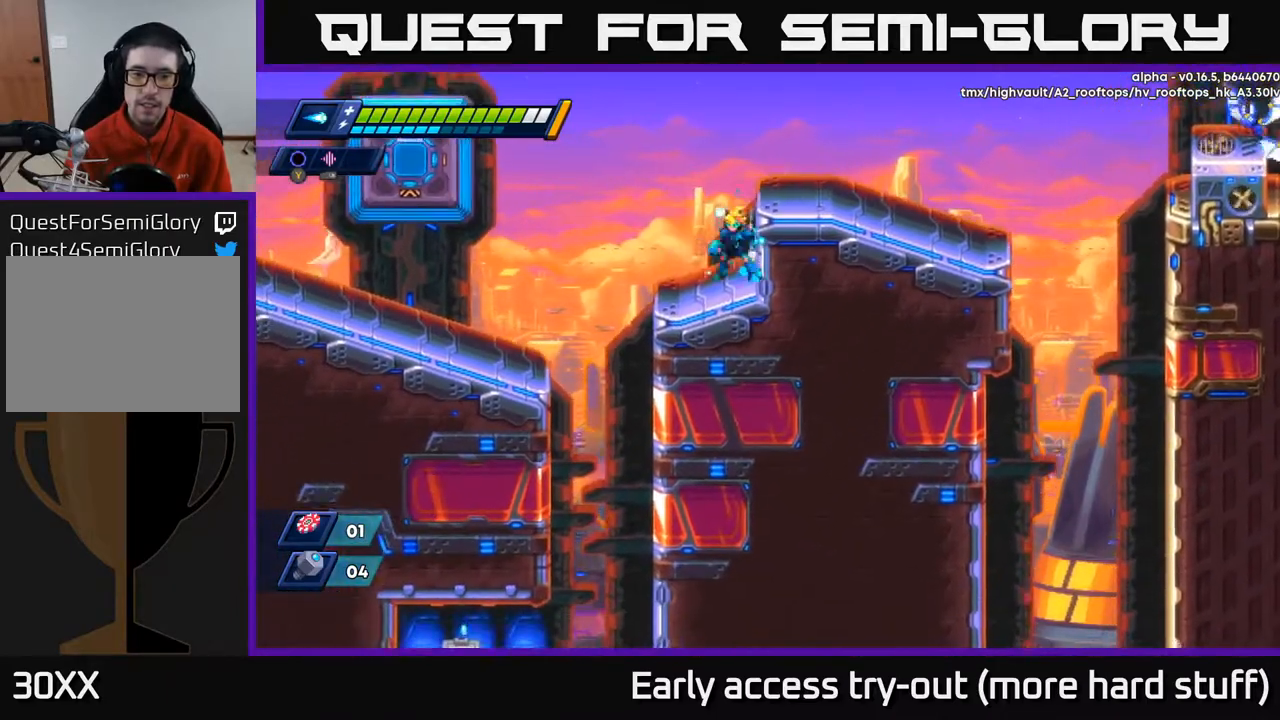
{"buttons": ["DPAD_LEFT"], "right_stick": "down", "events": [[67, "DPAD_LEFT", "down"]]}
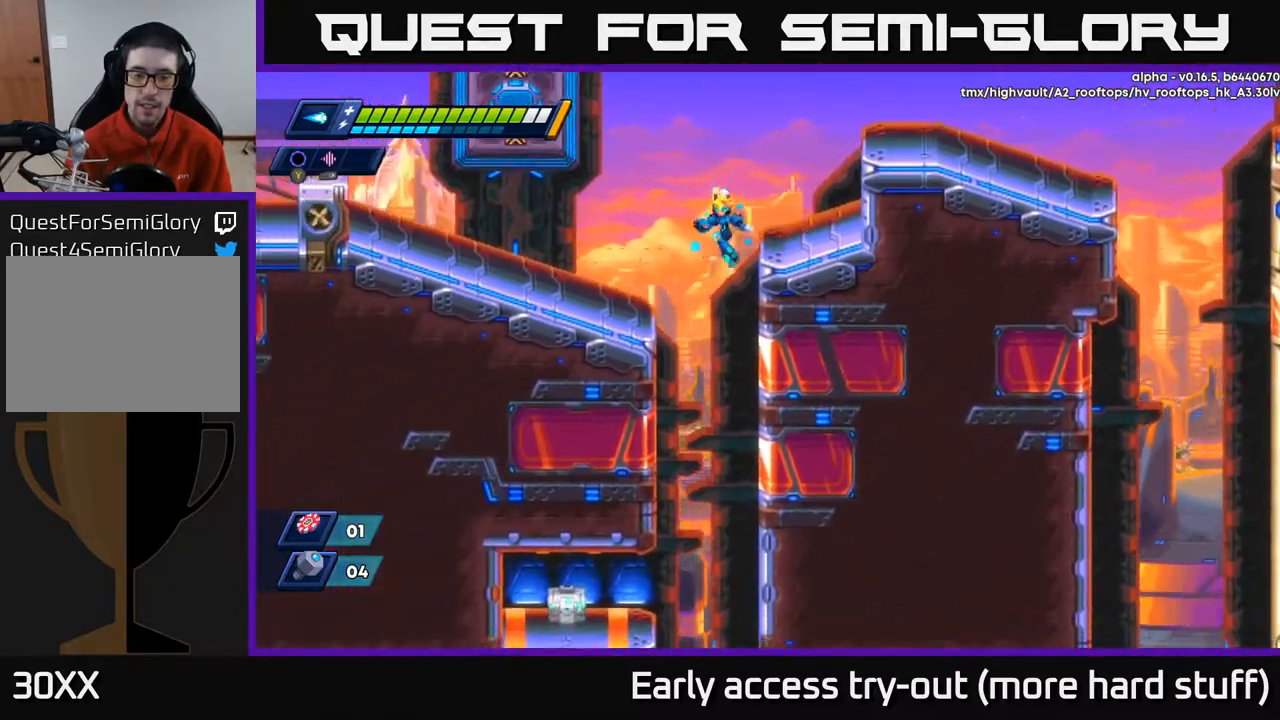
{"buttons": ["DPAD_RIGHT"], "right_stick": "center", "events": [[83, "DPAD_LEFT", "up"], [217, "DPAD_RIGHT", "down"], [250, "right_stick", "center"]]}
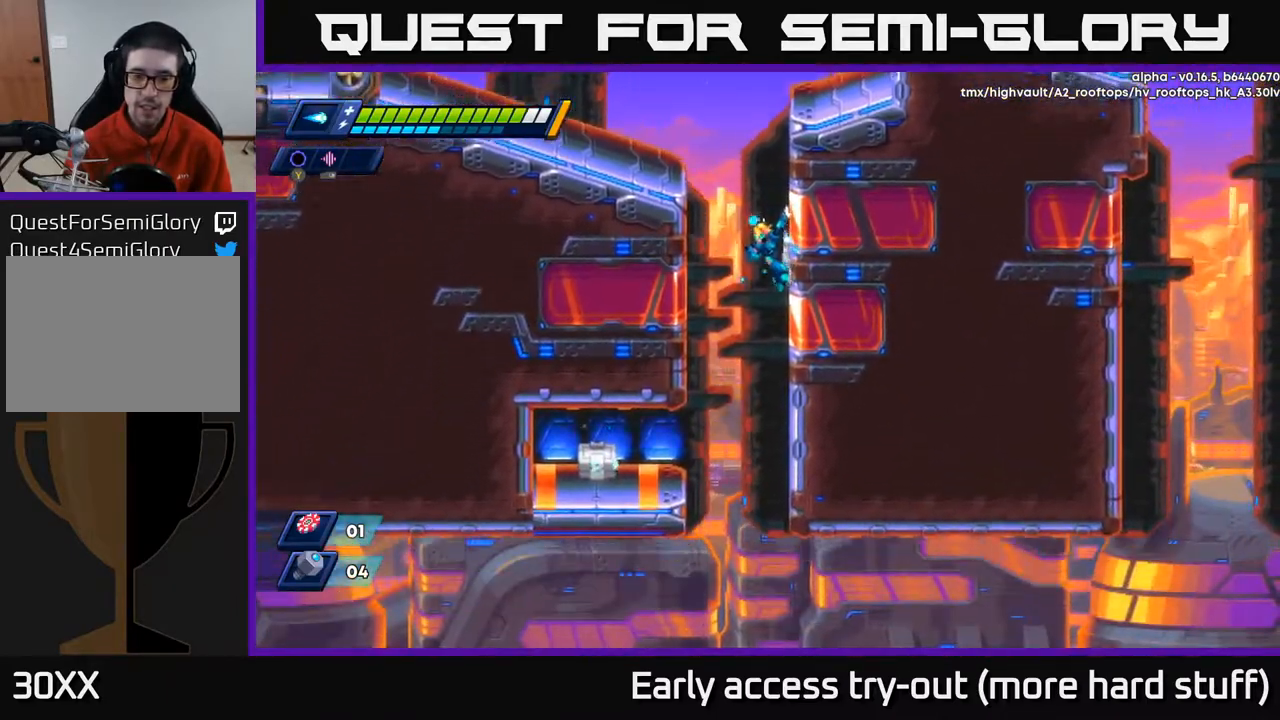
{"buttons": ["DPAD_RIGHT"], "right_stick": "center", "events": []}